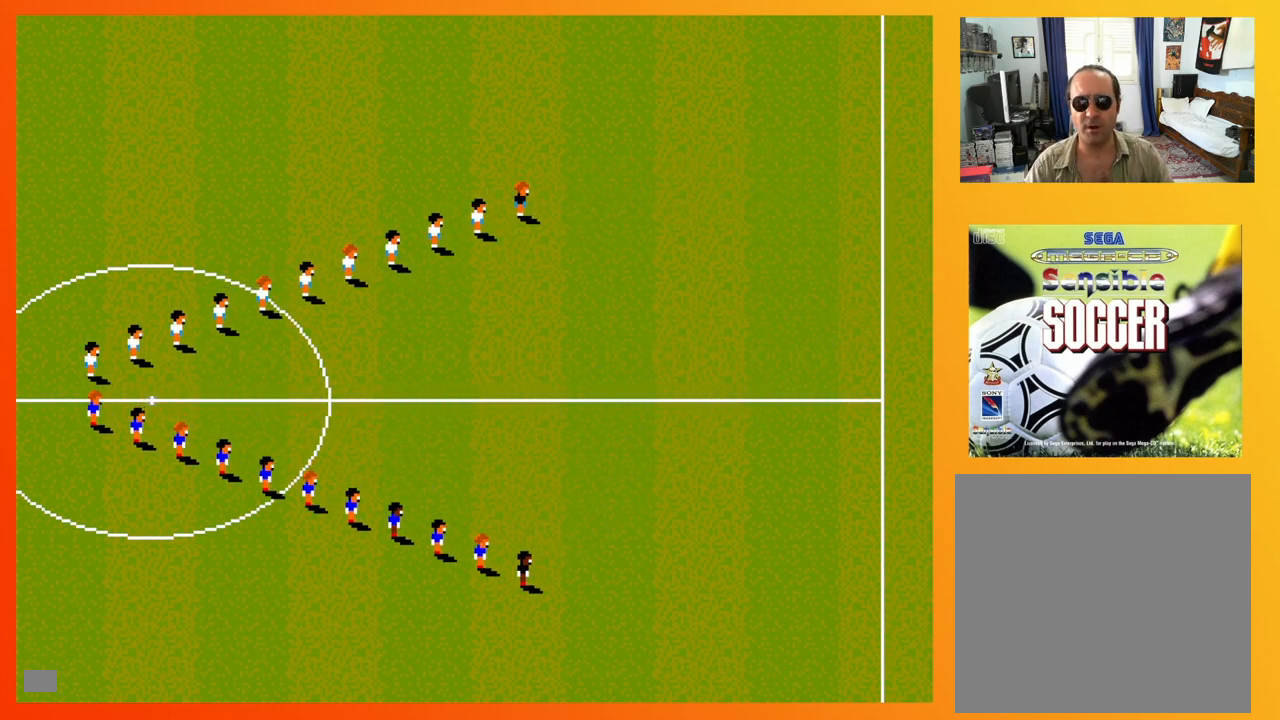
Gameplay with a controller (Xbox layout); each line is a JSON object with the inputs held at the frame after it. "events" lists button and stick changes between this image and that frame as [ms after this image, input, new state], when the widget could be followed in between. Not read: L3 R3 left_stick right_stick.
{"buttons": ["A"], "events": [[483, "A", "down"]]}
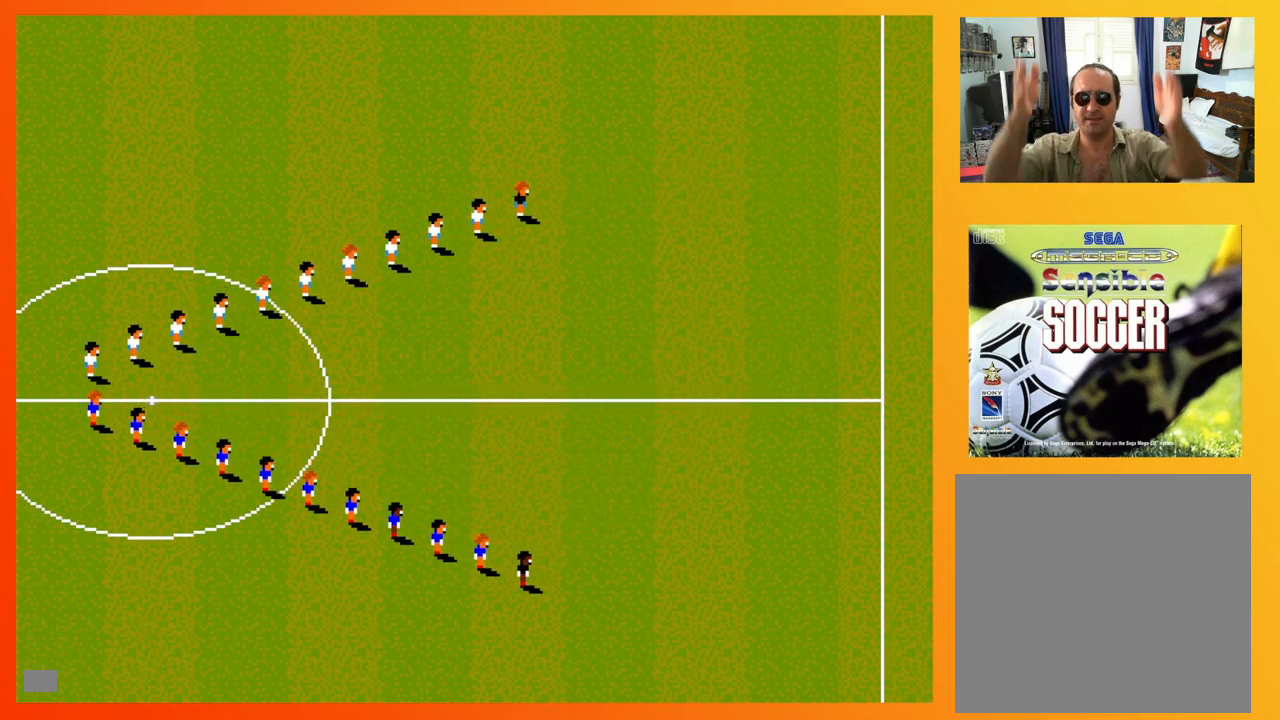
{"buttons": [], "events": [[83, "A", "up"]]}
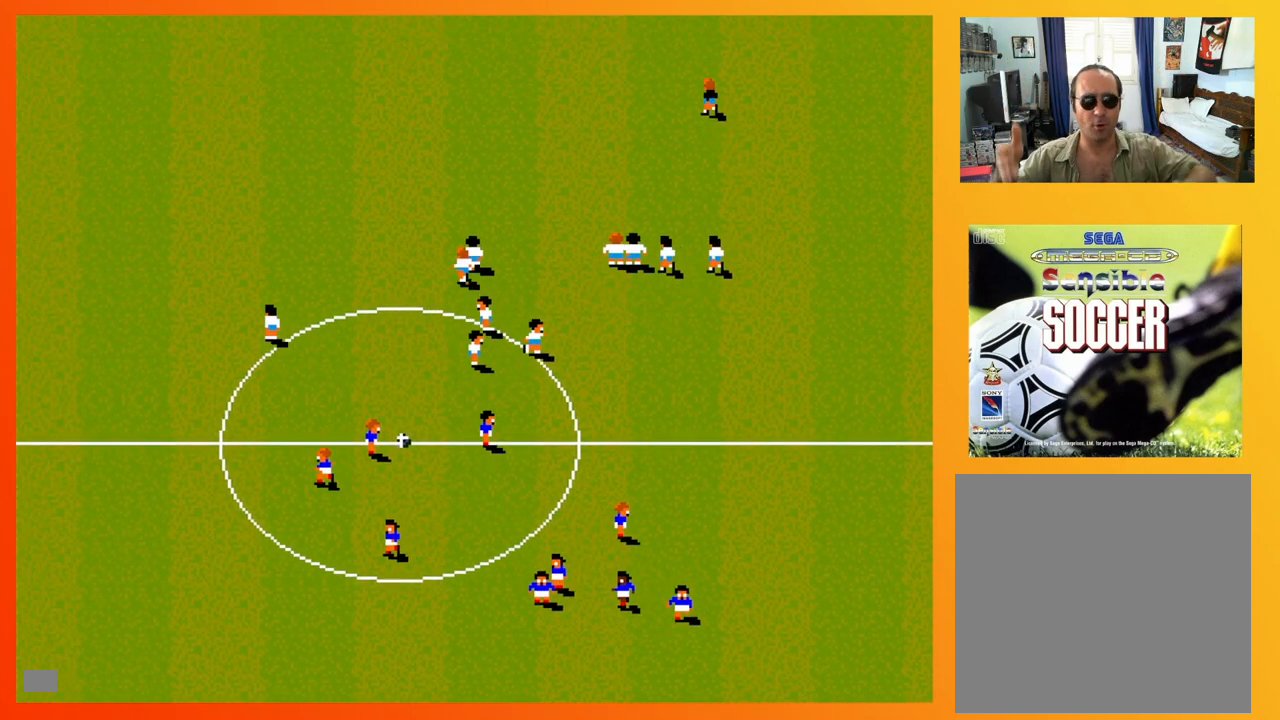
{"buttons": [], "events": []}
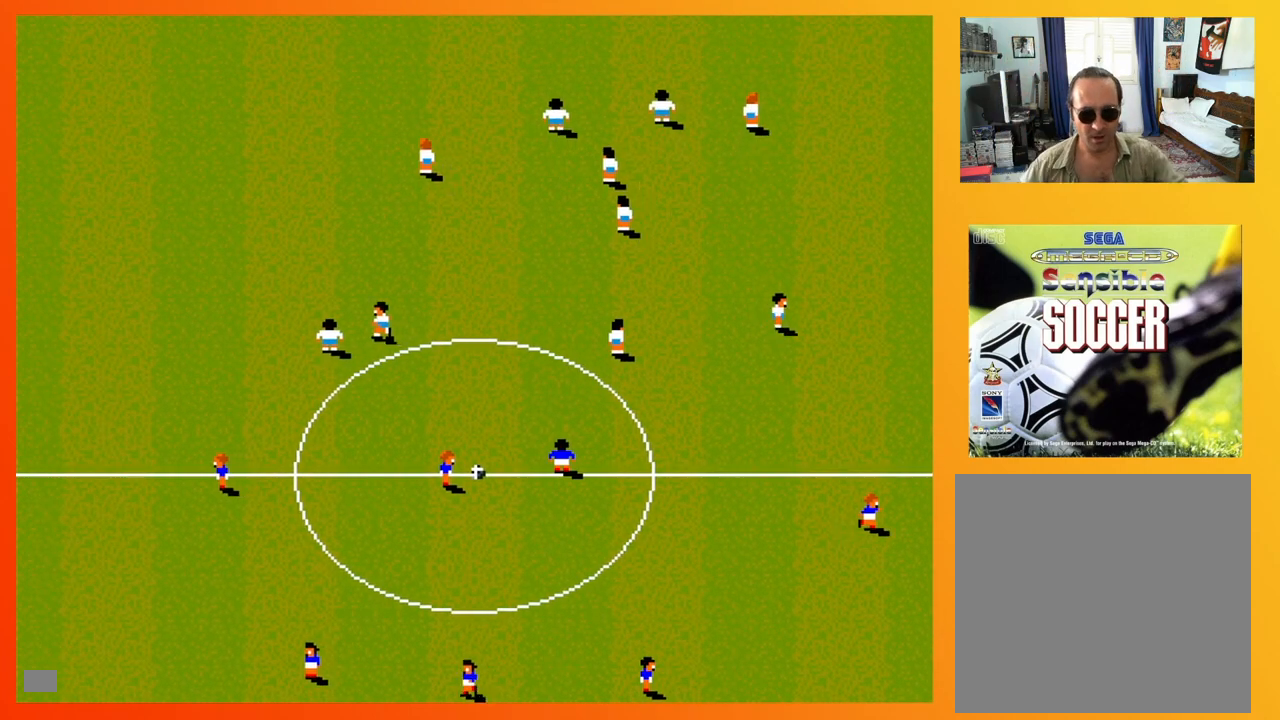
{"buttons": [], "events": []}
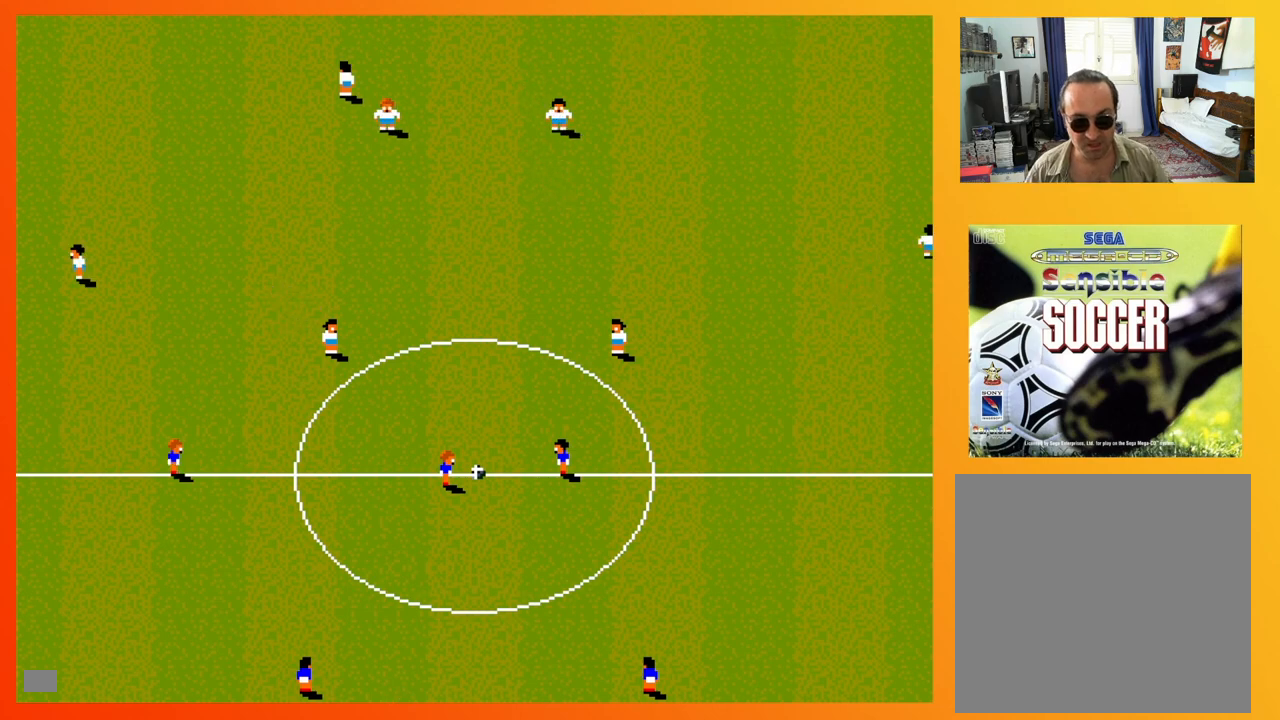
{"buttons": ["DPAD_UP", "DPAD_RIGHT"], "events": [[333, "DPAD_RIGHT", "down"], [450, "DPAD_UP", "down"]]}
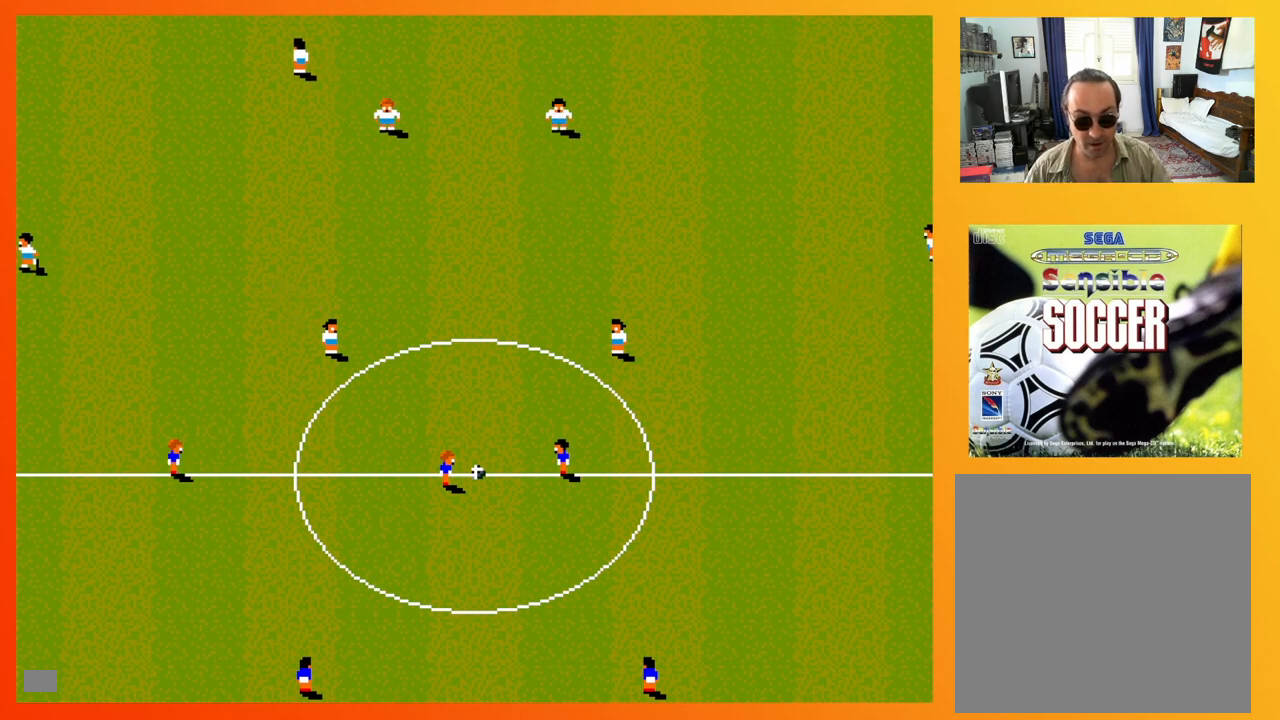
{"buttons": []}
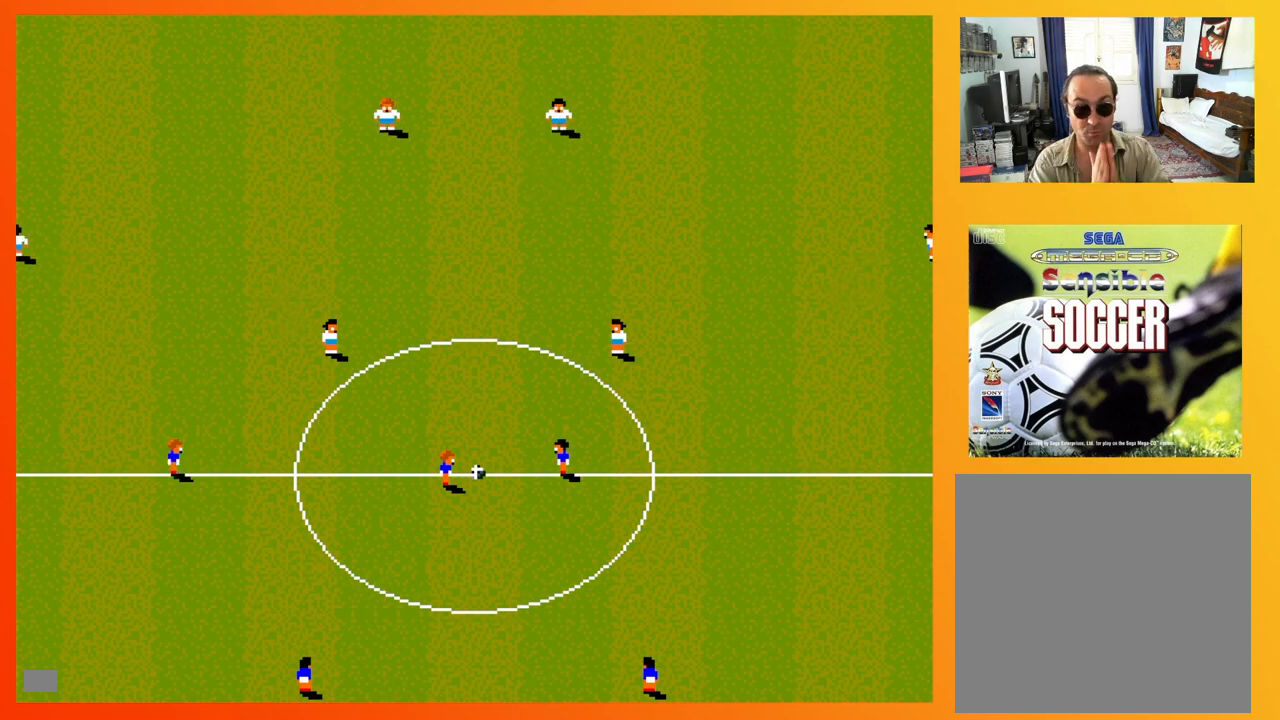
{"buttons": [], "events": []}
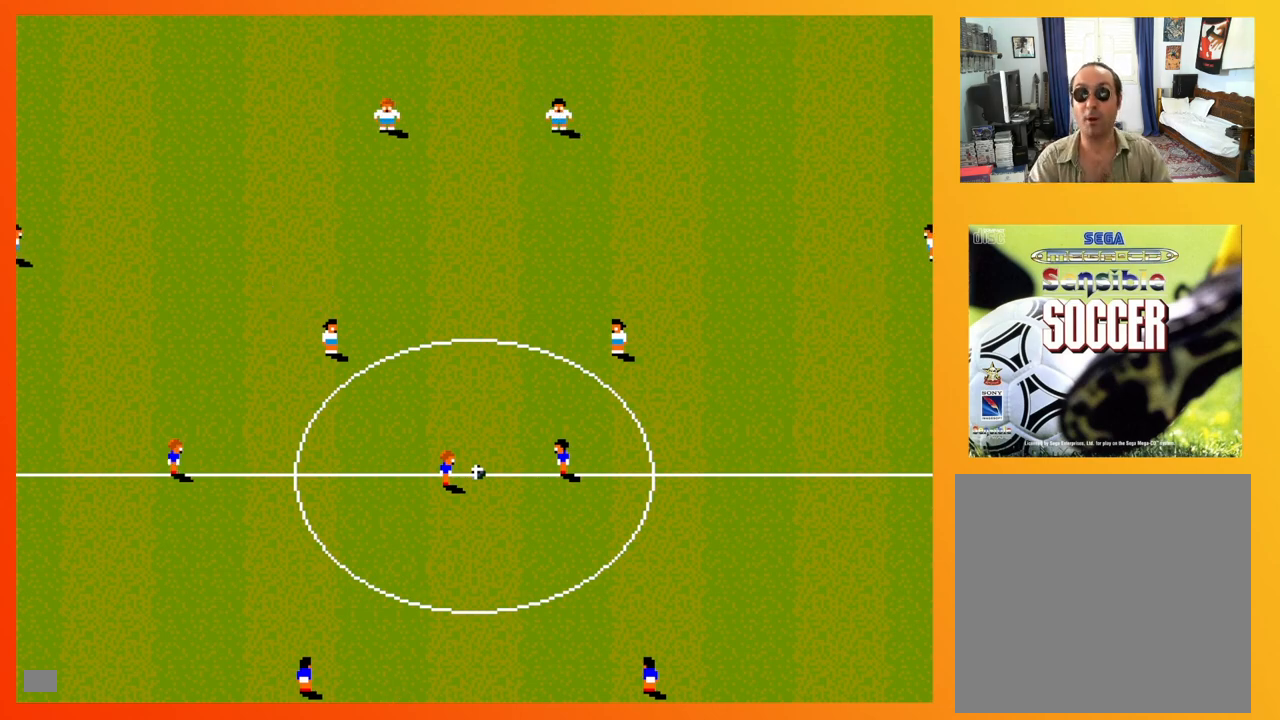
{"buttons": [], "events": []}
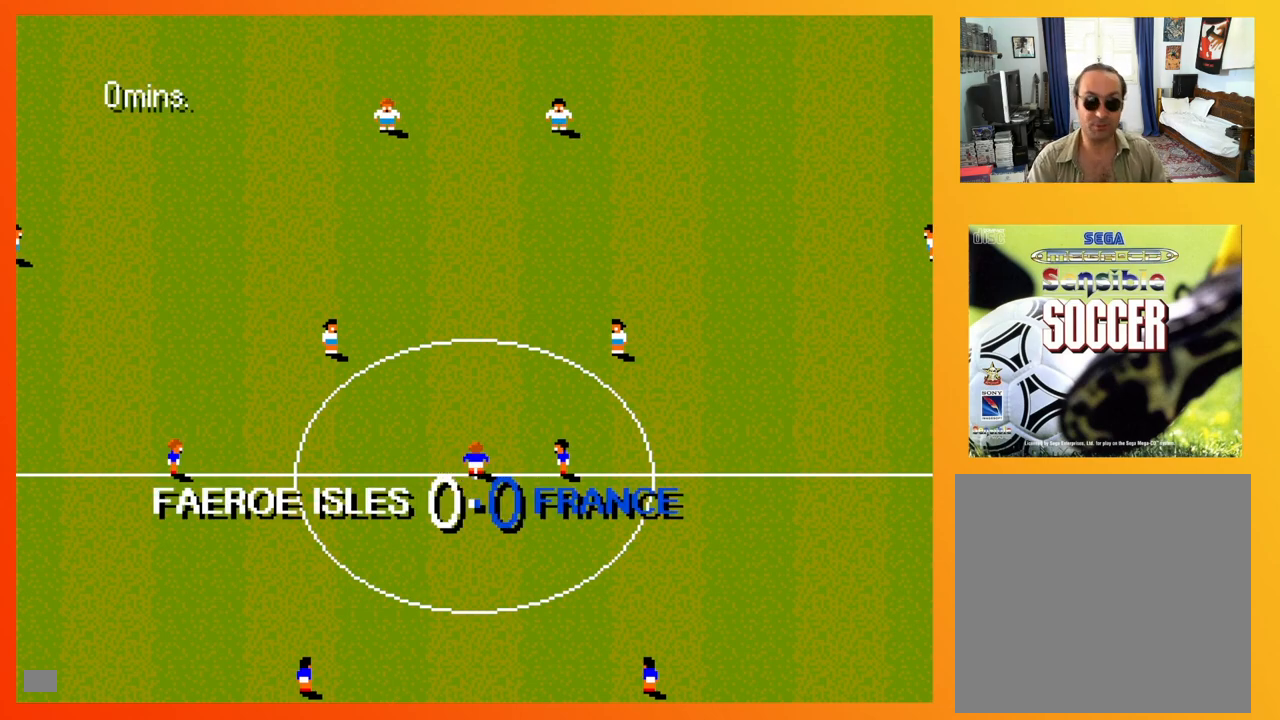
{"buttons": ["DPAD_RIGHT"], "events": [[400, "DPAD_RIGHT", "down"]]}
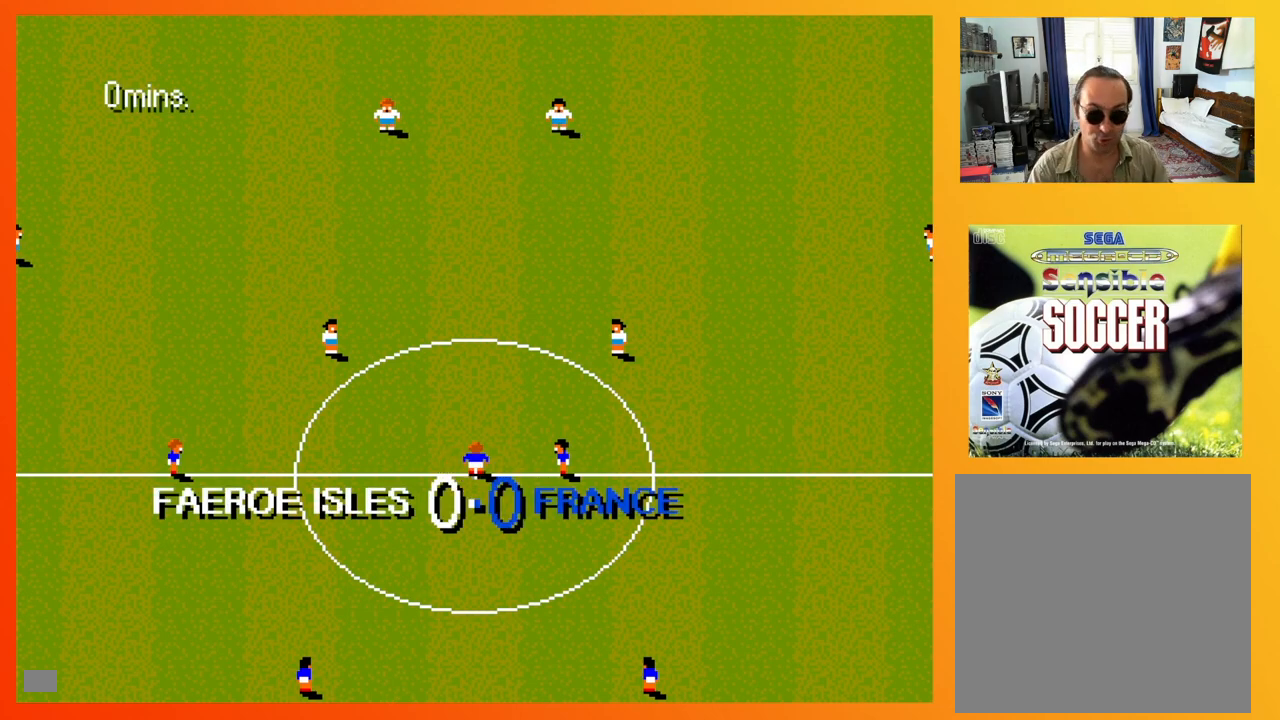
{"buttons": ["DPAD_RIGHT"], "events": [[317, "A", "down"], [433, "A", "up"]]}
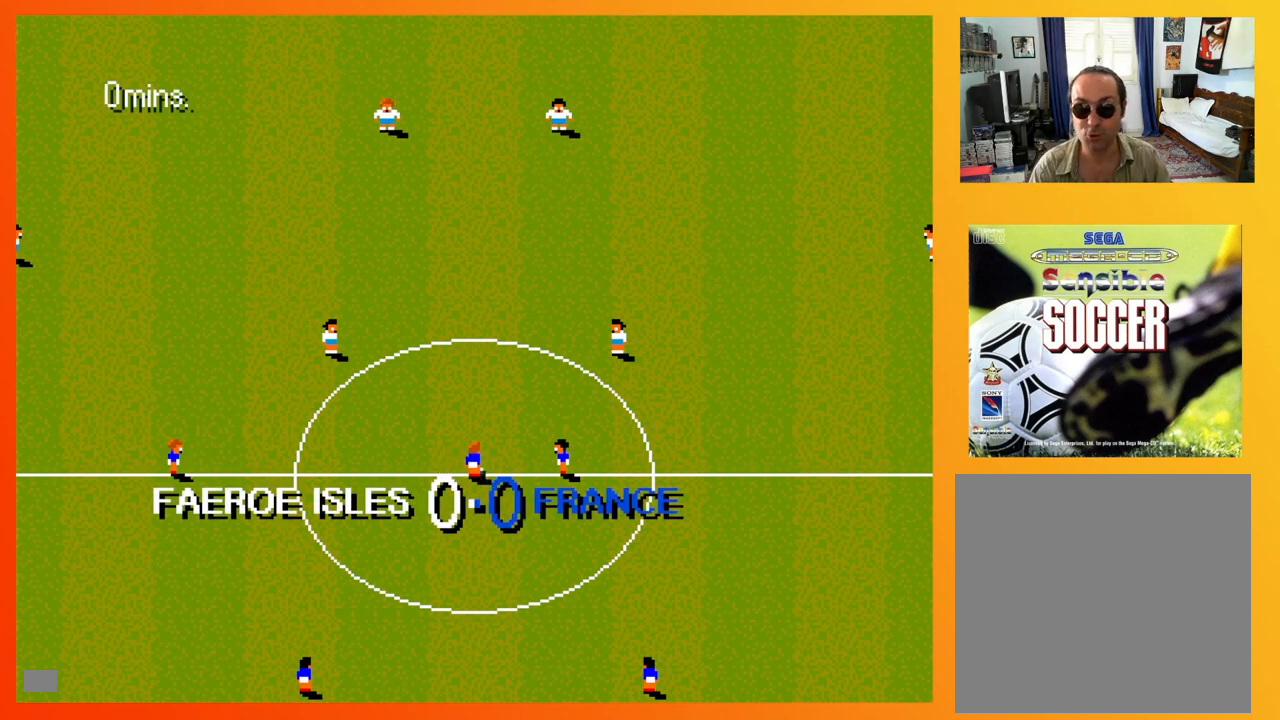
{"buttons": ["DPAD_RIGHT"], "events": [[417, "A", "down"], [500, "A", "up"]]}
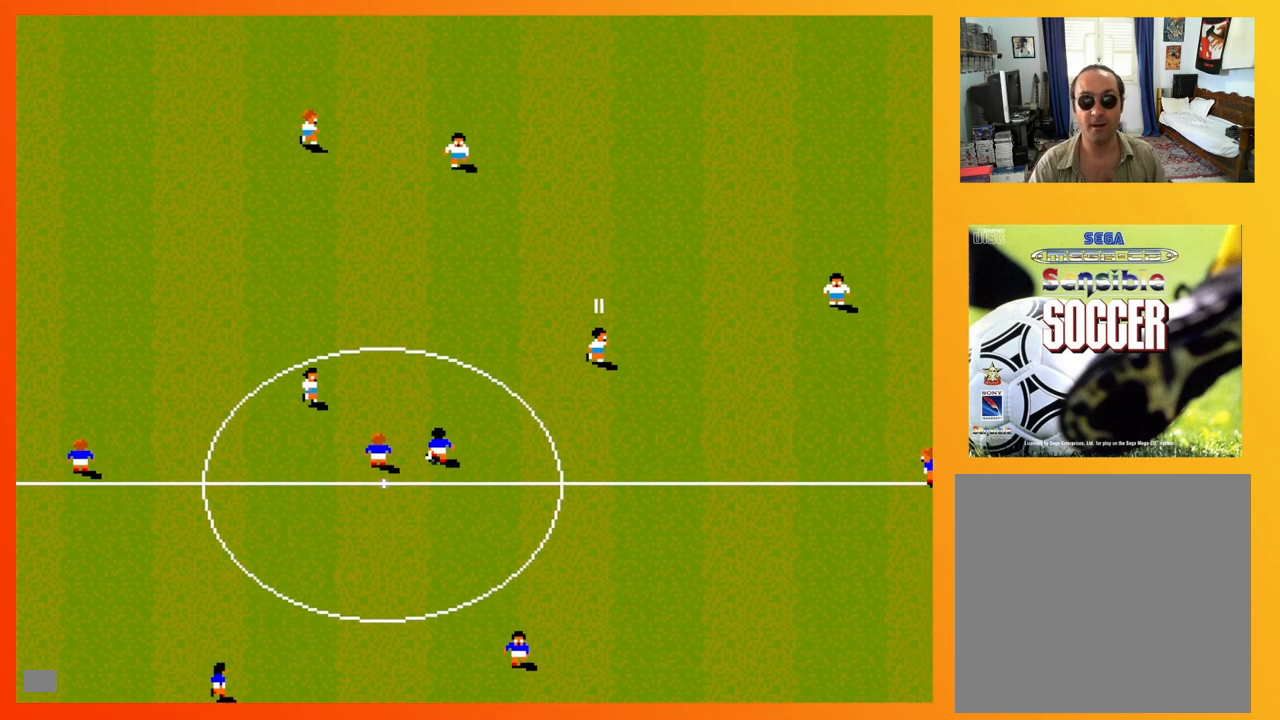
{"buttons": ["DPAD_DOWN"], "events": [[83, "DPAD_DOWN", "down"], [500, "DPAD_RIGHT", "up"]]}
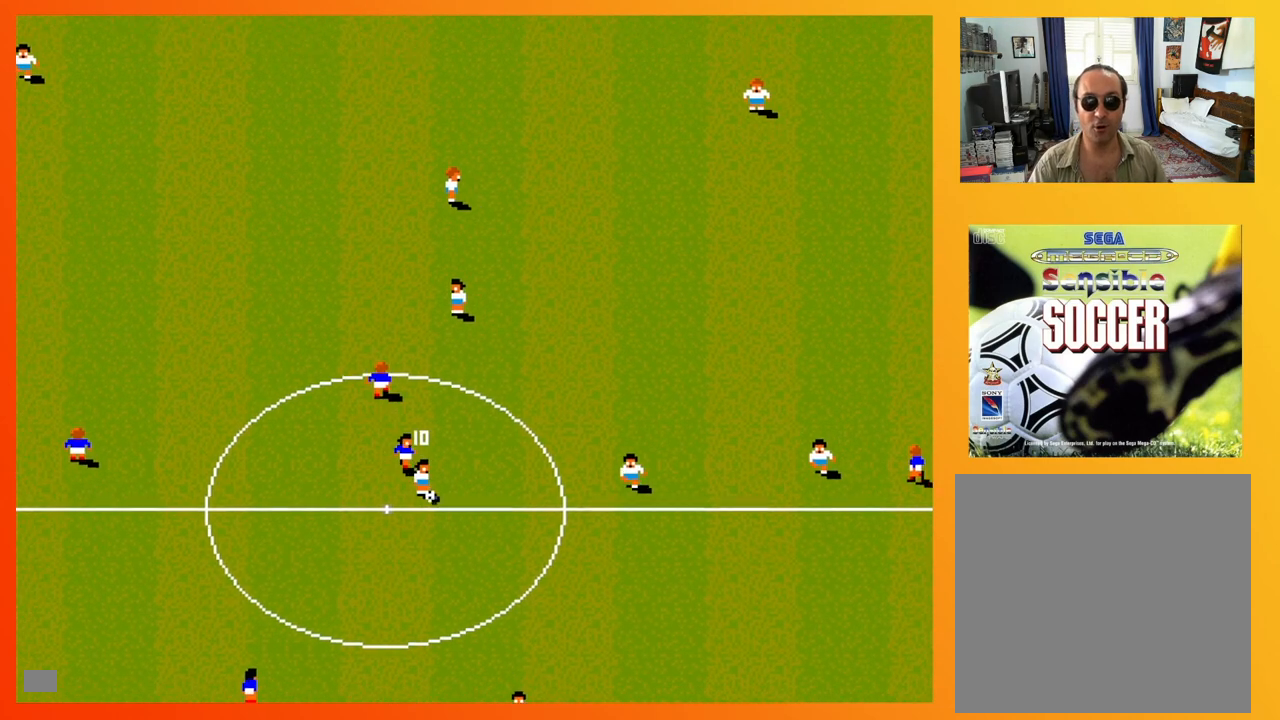
{"buttons": ["DPAD_DOWN", "DPAD_LEFT"], "events": [[17, "DPAD_LEFT", "down"], [150, "DPAD_DOWN", "up"], [183, "DPAD_UP", "down"], [400, "DPAD_UP", "up"], [417, "DPAD_DOWN", "down"]]}
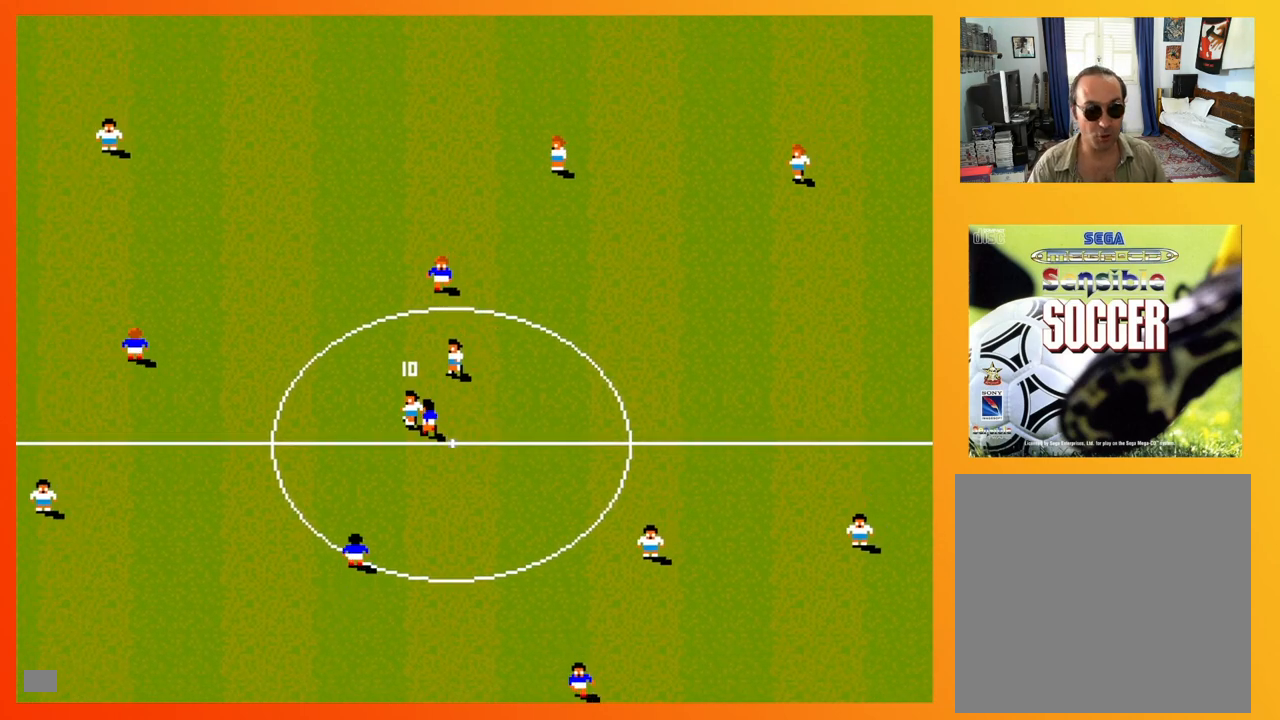
{"buttons": ["DPAD_DOWN", "DPAD_RIGHT"], "events": [[333, "DPAD_LEFT", "up"], [350, "DPAD_RIGHT", "down"]]}
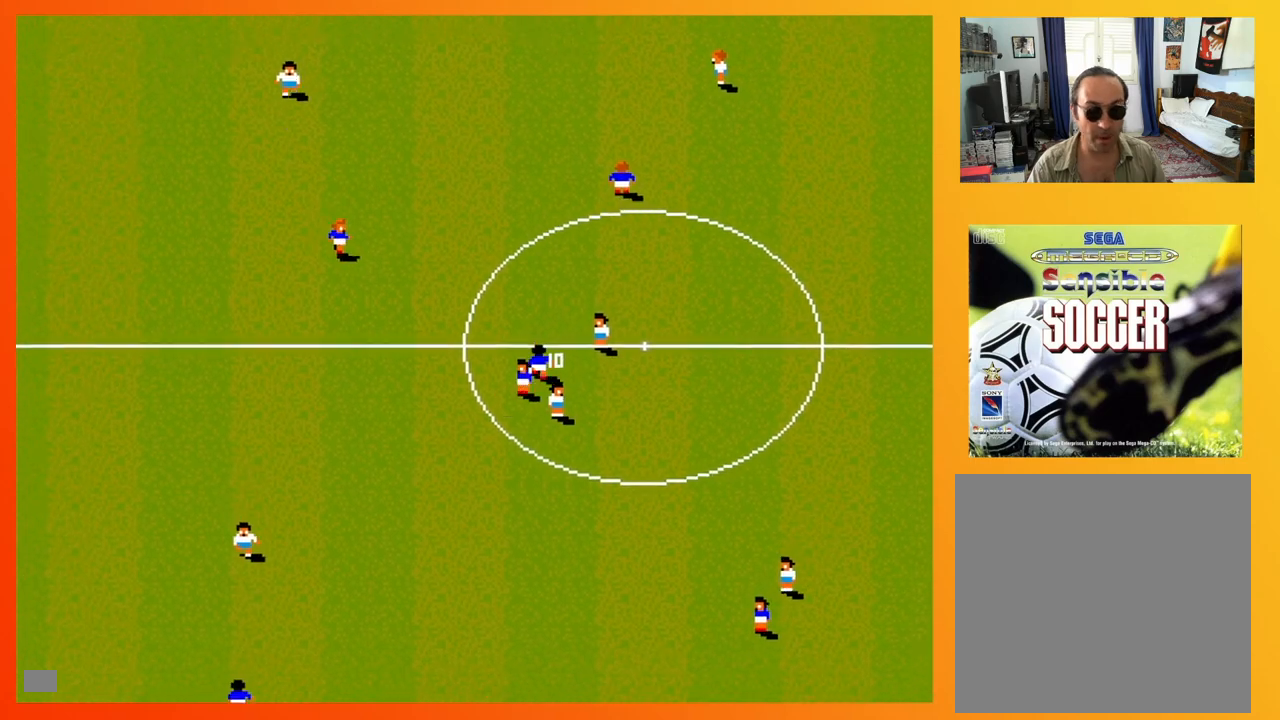
{"buttons": ["DPAD_DOWN"], "events": [[100, "DPAD_RIGHT", "up"], [117, "DPAD_LEFT", "down"], [317, "DPAD_LEFT", "up"], [317, "DPAD_RIGHT", "down"], [500, "DPAD_RIGHT", "up"]]}
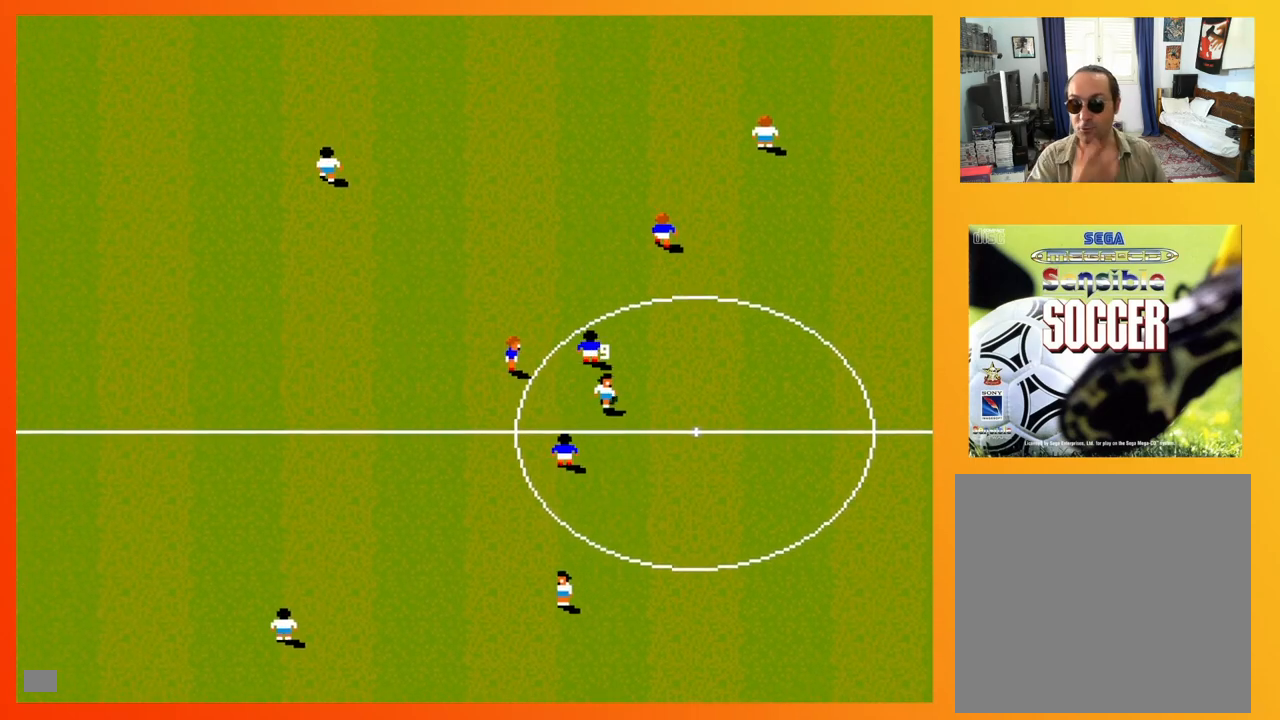
{"buttons": ["DPAD_UP", "DPAD_LEFT"], "events": [[33, "DPAD_LEFT", "down"], [150, "DPAD_DOWN", "up"], [167, "DPAD_UP", "down"]]}
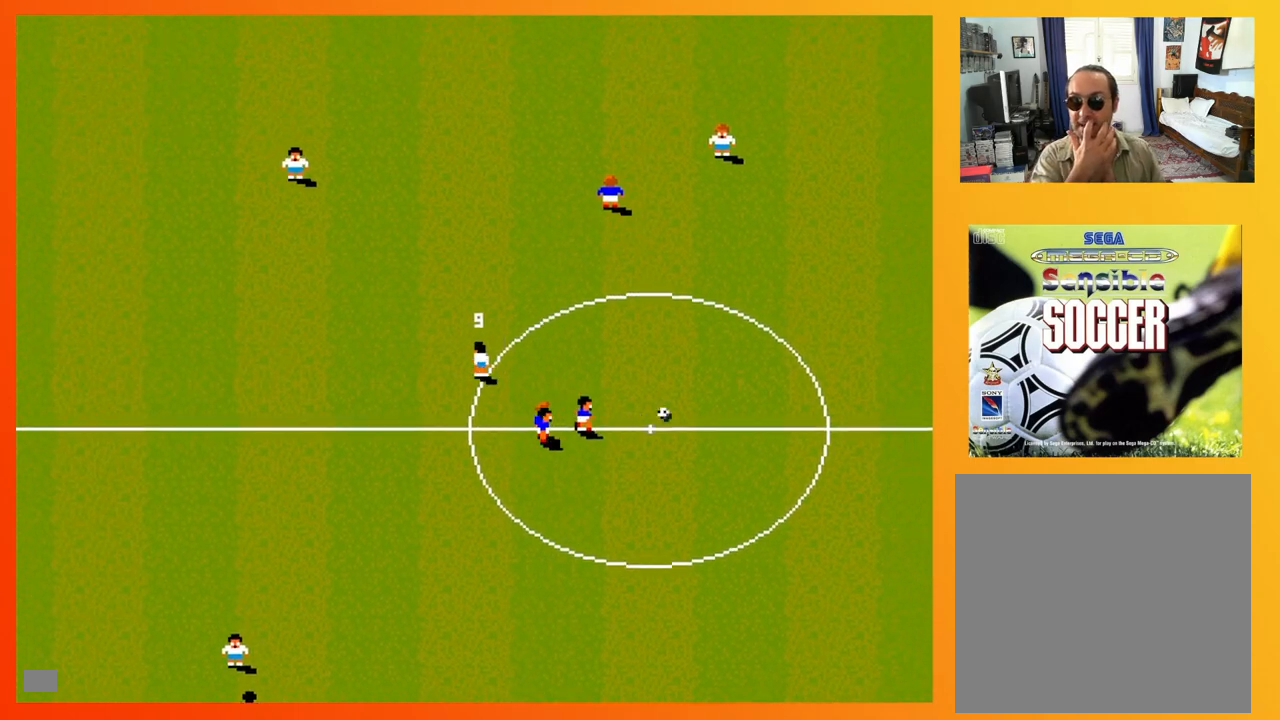
{"buttons": ["DPAD_DOWN", "DPAD_RIGHT"], "events": [[50, "X", "down"], [83, "DPAD_LEFT", "up"], [100, "DPAD_RIGHT", "down"], [167, "X", "up"], [383, "DPAD_UP", "up"], [433, "DPAD_DOWN", "down"]]}
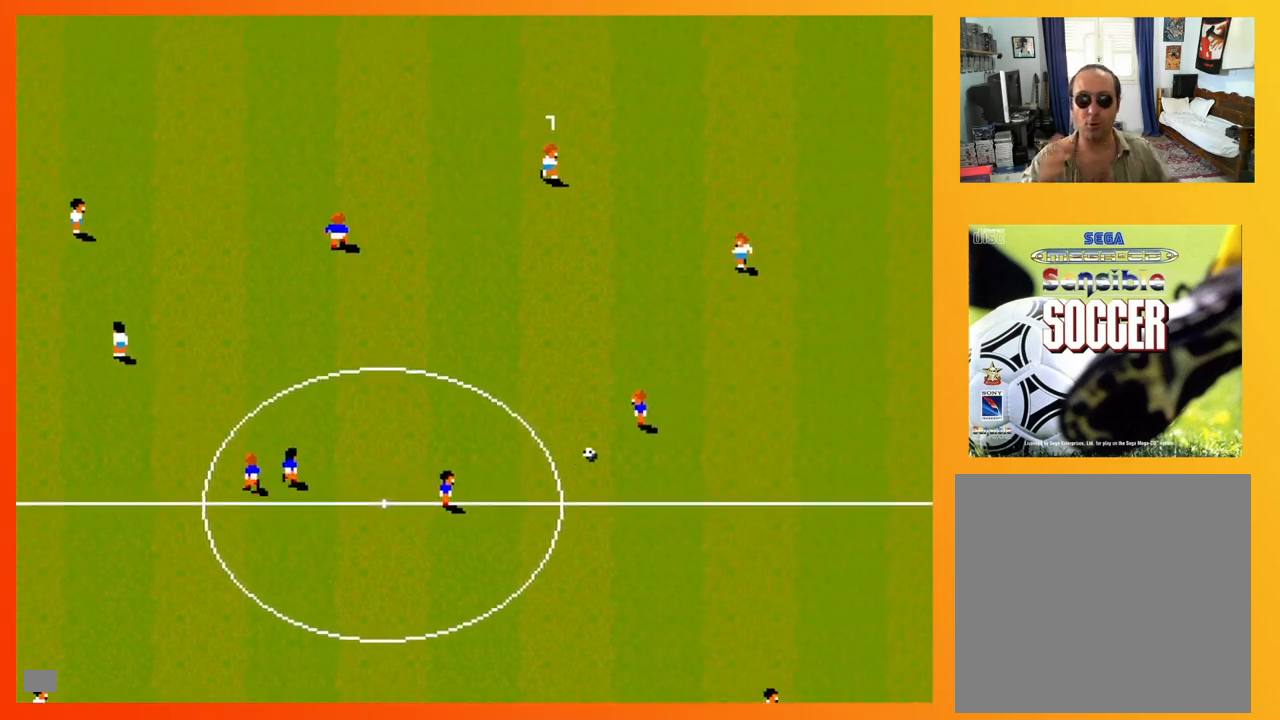
{"buttons": ["DPAD_DOWN", "DPAD_LEFT"], "events": [[283, "DPAD_RIGHT", "up"], [367, "DPAD_RIGHT", "down"], [500, "DPAD_LEFT", "down"], [500, "DPAD_RIGHT", "up"]]}
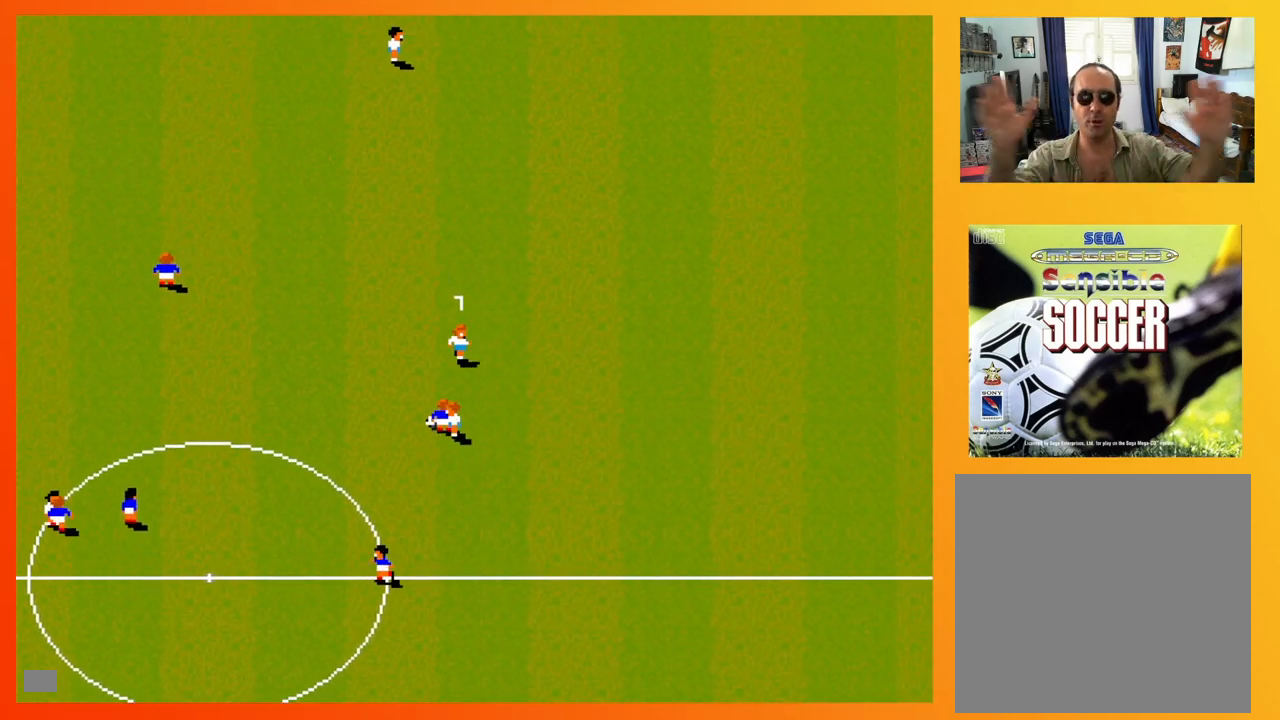
{"buttons": ["DPAD_DOWN", "DPAD_LEFT"], "events": []}
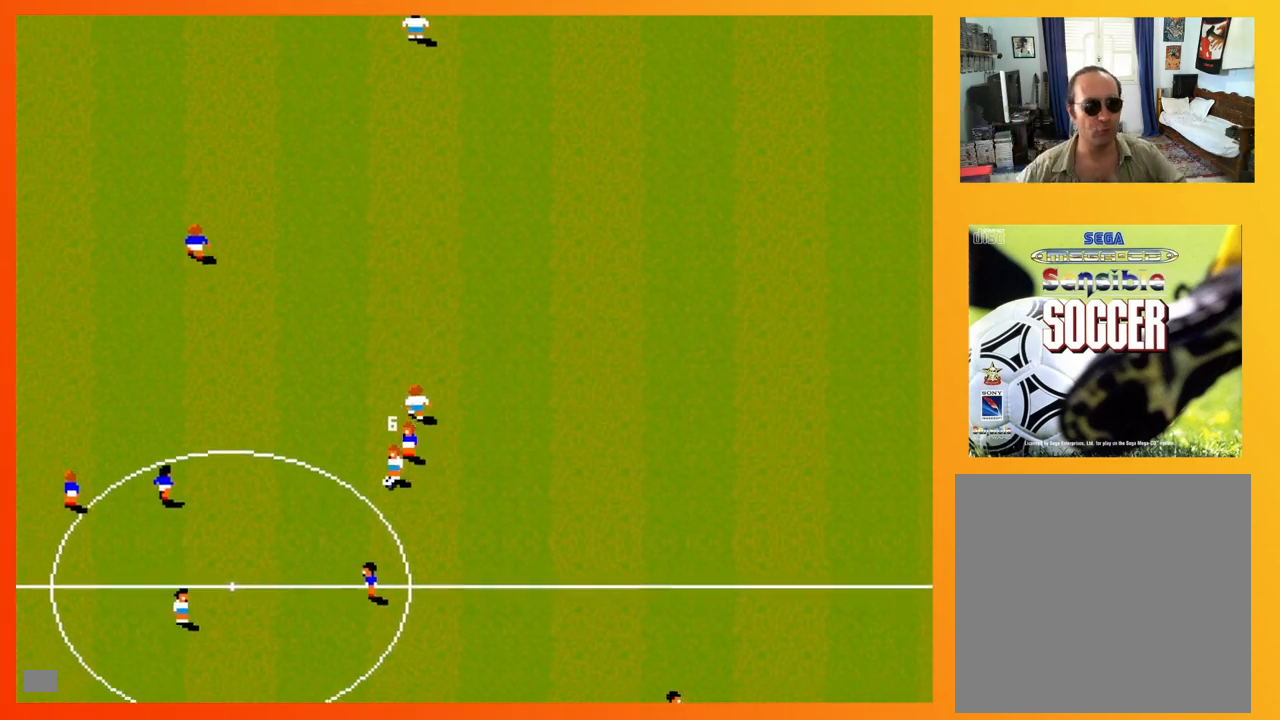
{"buttons": ["DPAD_DOWN", "DPAD_RIGHT"], "events": [[200, "DPAD_LEFT", "up"], [217, "DPAD_RIGHT", "down"]]}
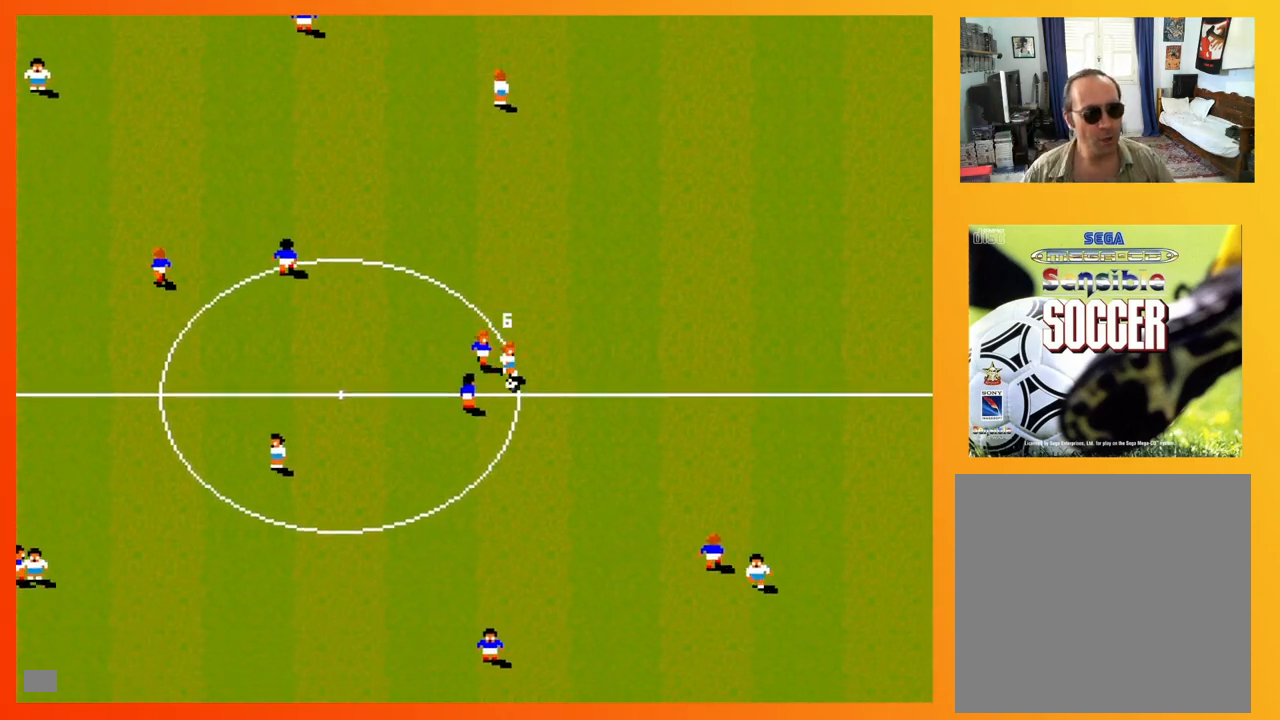
{"buttons": ["DPAD_DOWN", "DPAD_RIGHT"], "events": [[83, "X", "down"], [133, "X", "up"]]}
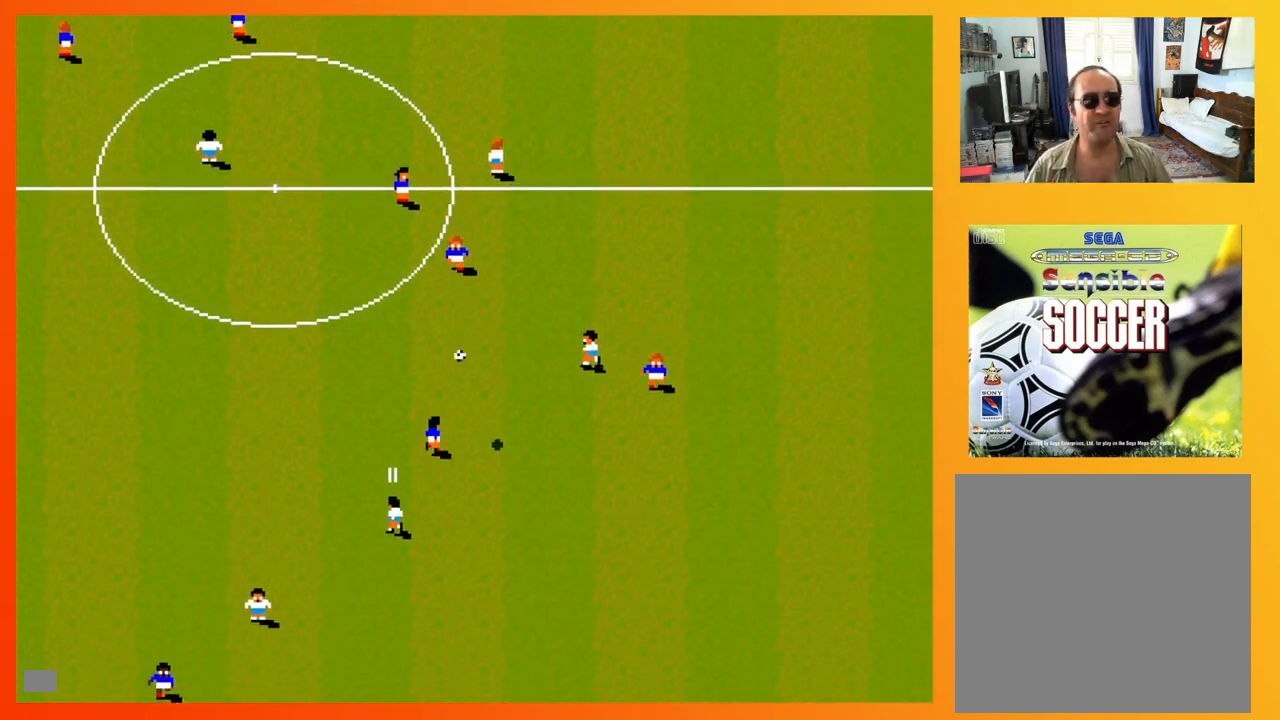
{"buttons": ["DPAD_DOWN", "DPAD_RIGHT"], "events": [[17, "DPAD_RIGHT", "up"], [50, "DPAD_LEFT", "down"], [117, "DPAD_LEFT", "up"], [150, "DPAD_RIGHT", "down"]]}
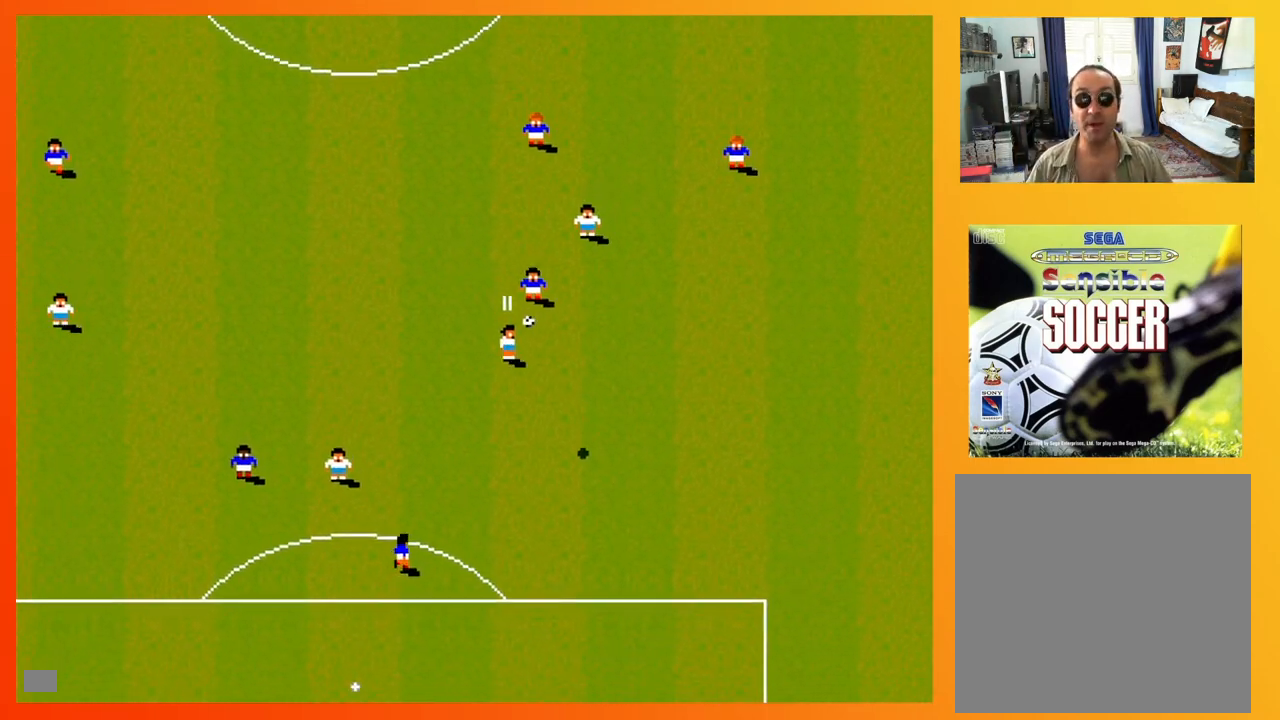
{"buttons": ["DPAD_DOWN"], "events": [[33, "DPAD_RIGHT", "up"]]}
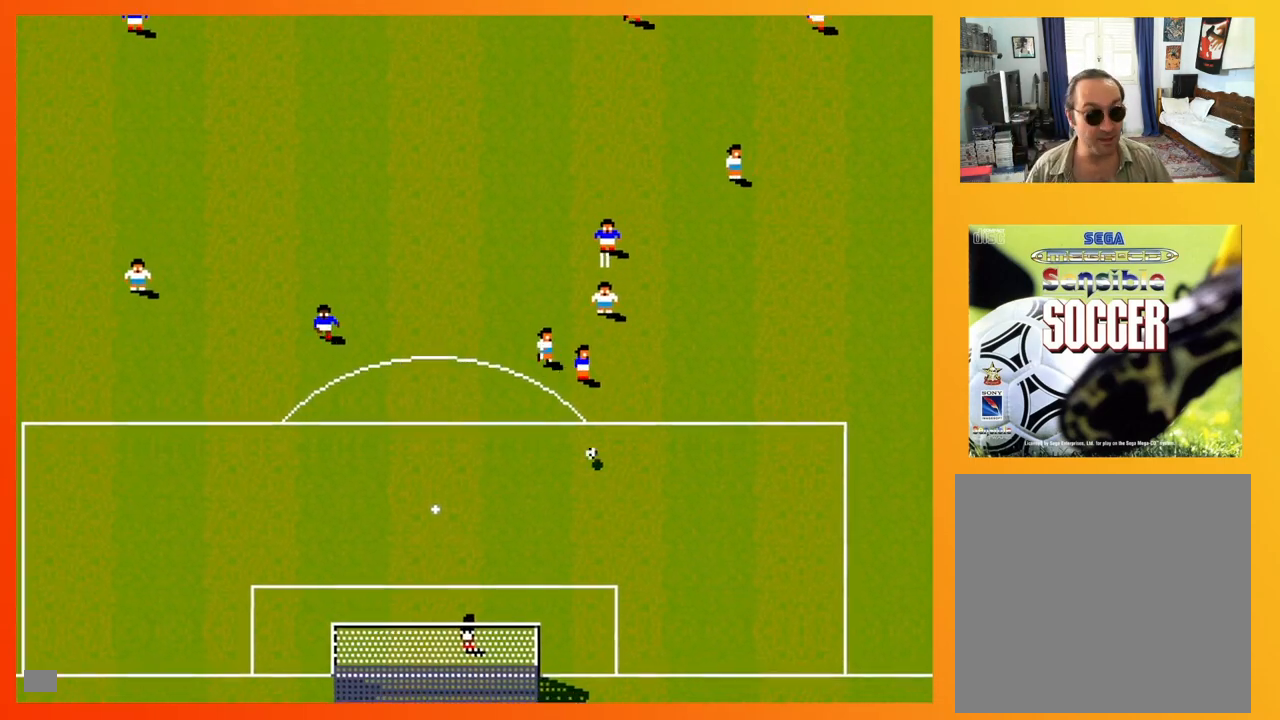
{"buttons": ["DPAD_DOWN"], "events": []}
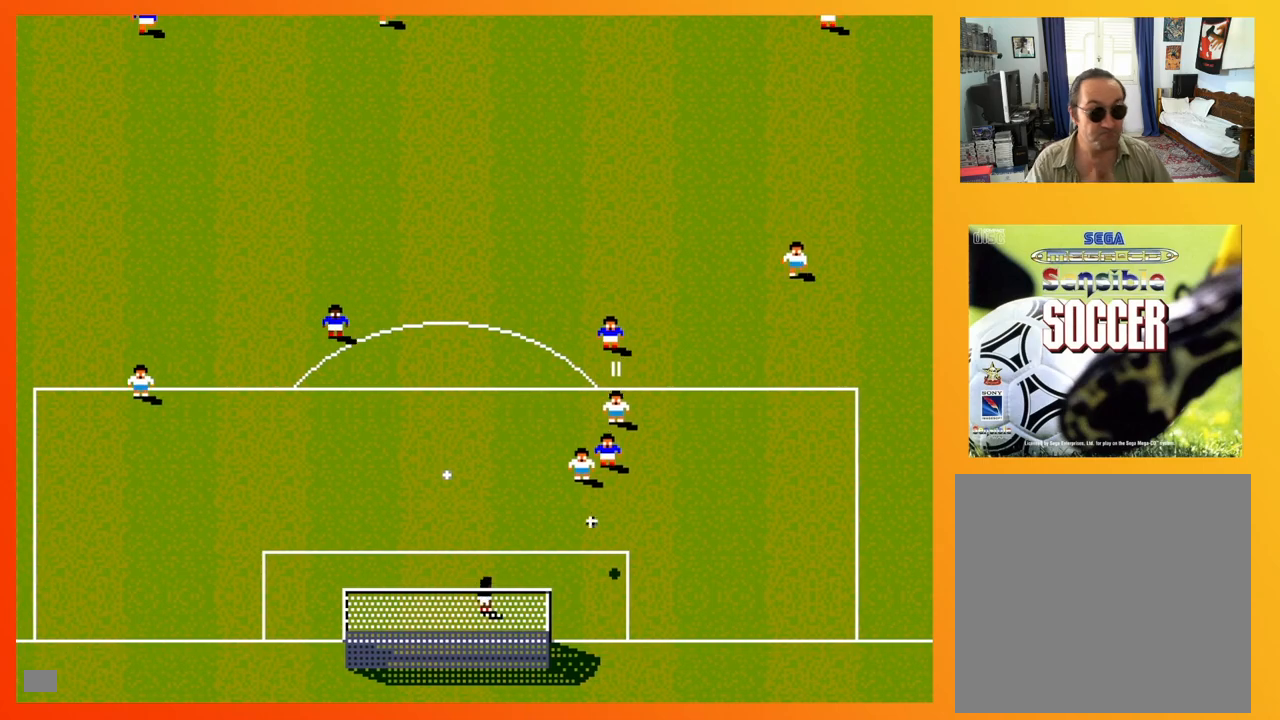
{"buttons": ["DPAD_UP", "DPAD_LEFT"], "events": [[350, "DPAD_LEFT", "down"], [417, "DPAD_DOWN", "up"], [467, "DPAD_UP", "down"]]}
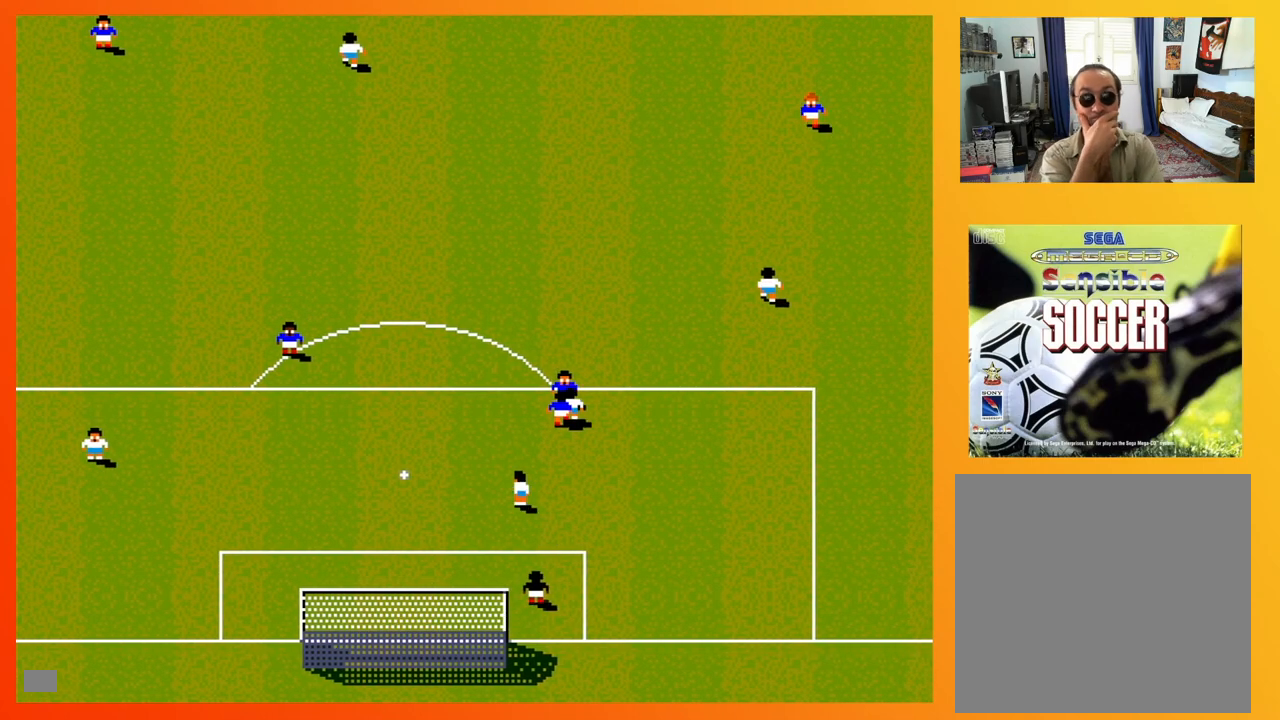
{"buttons": ["DPAD_UP"], "events": [[133, "DPAD_LEFT", "up"]]}
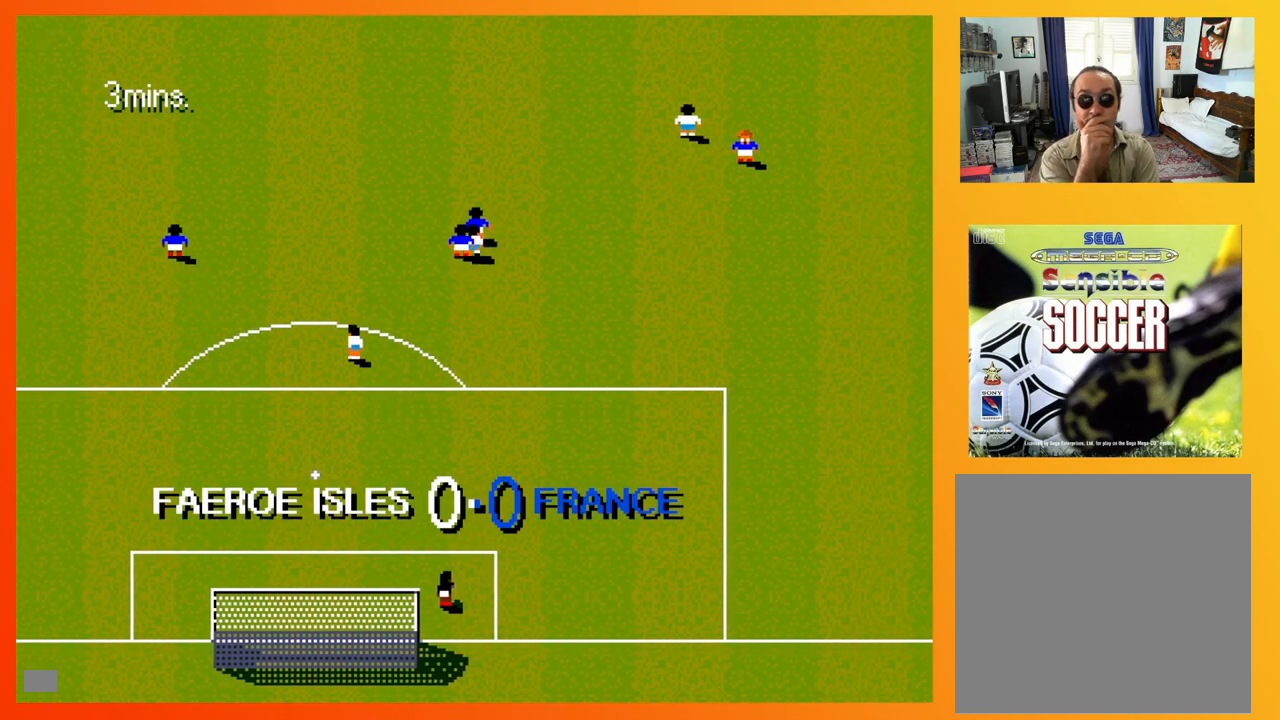
{"buttons": [], "events": [[150, "DPAD_UP", "up"]]}
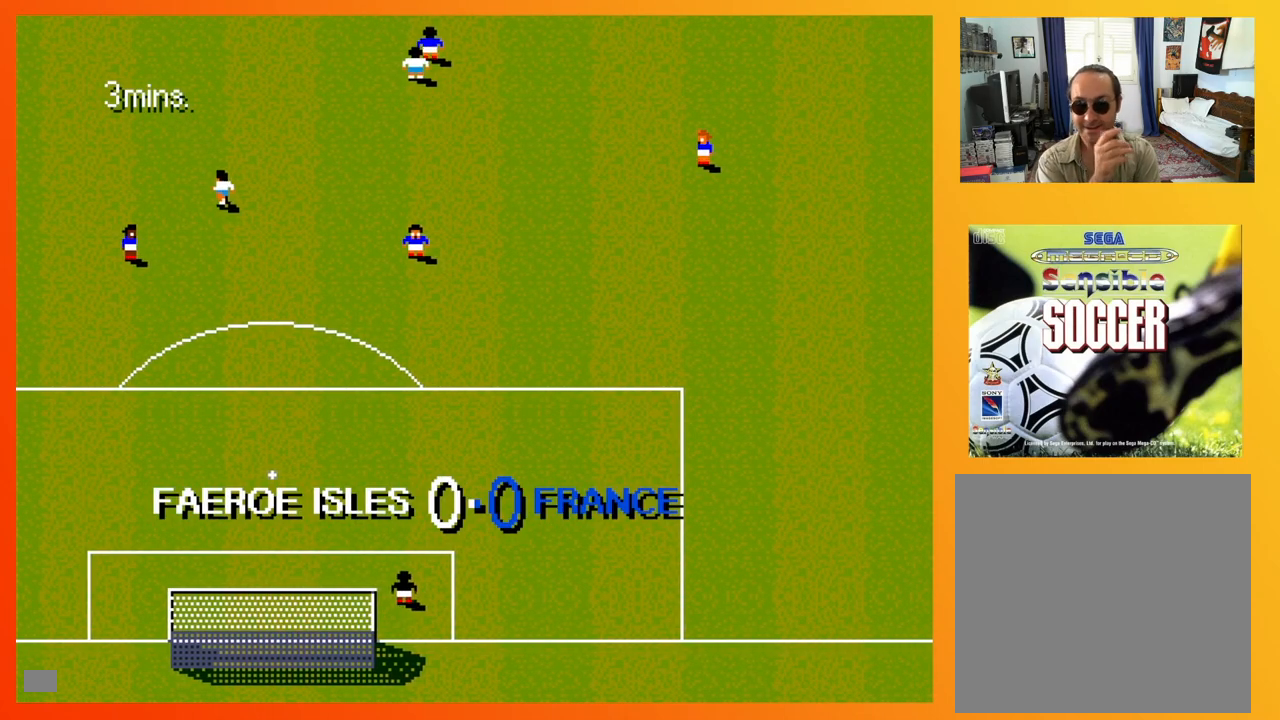
{"buttons": ["DPAD_UP"], "events": [[200, "DPAD_UP", "down"]]}
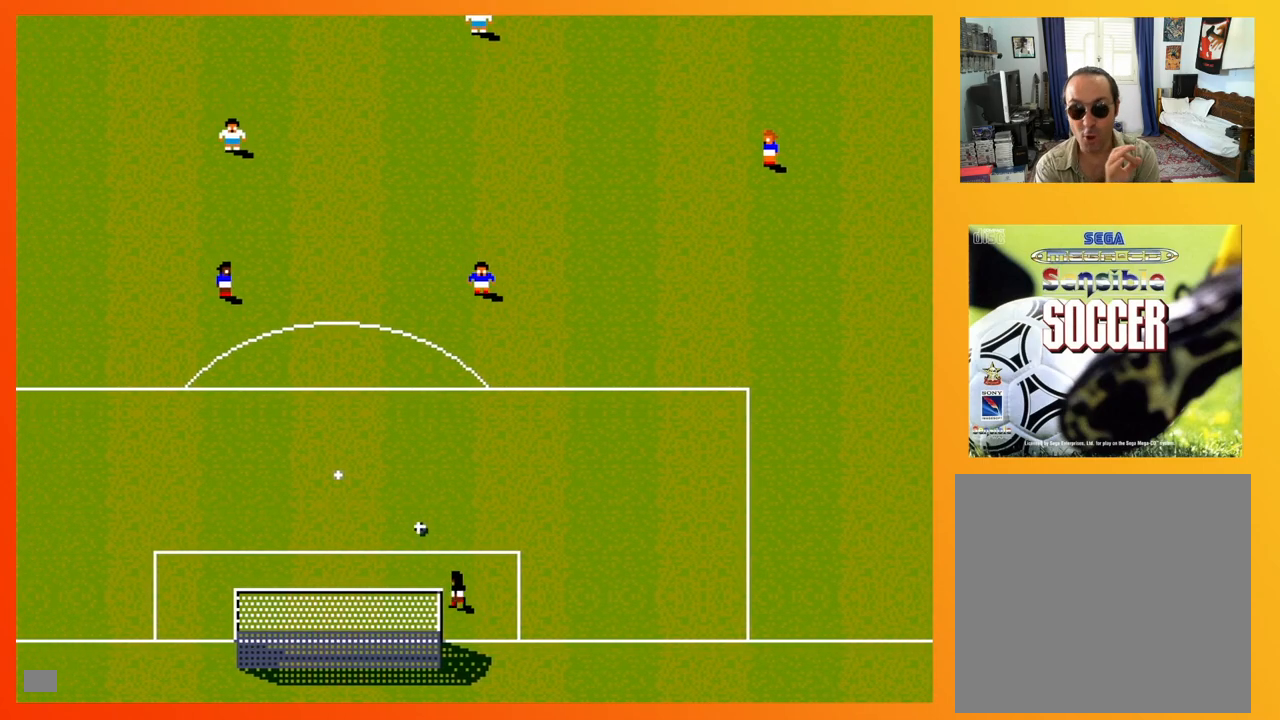
{"buttons": ["DPAD_UP", "DPAD_LEFT"], "events": [[267, "DPAD_LEFT", "down"], [300, "A", "down"], [417, "A", "up"]]}